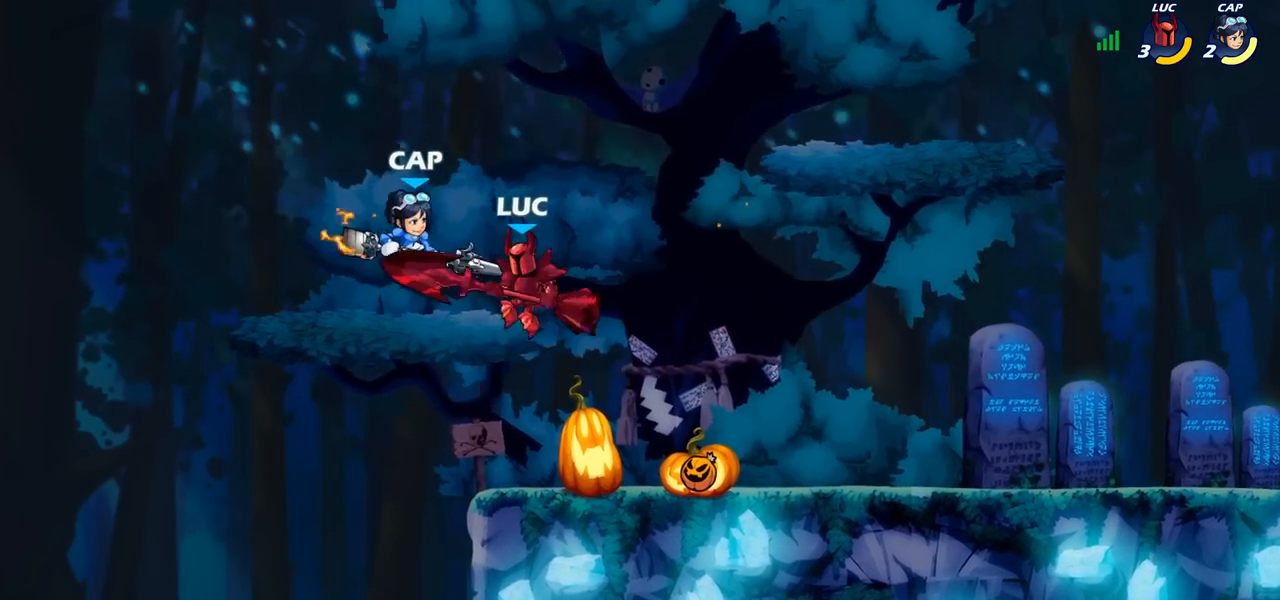
Gameplay with a controller (PlayStation layout); each line is a JSON object with the inputs held at the frame after it (dt_ms = milliseconds from this image to that frame). "events" lists button and stick changes between this image and that frame as [ms after this image, input, new state], when the widget could be followed in between.
{"dt_ms": 500, "buttons": [], "left_stick": "center", "right_stick": "center", "events": [[50, "CIRCLE", "up"]]}
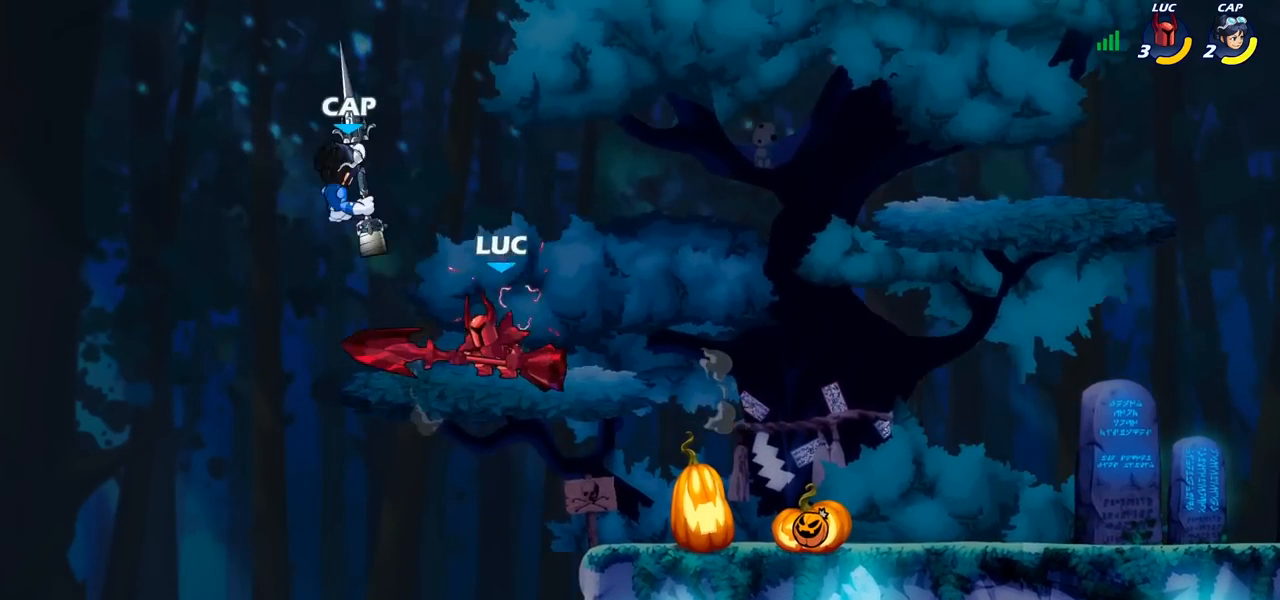
{"dt_ms": 500, "buttons": [], "left_stick": "left", "right_stick": "center", "events": [[17, "CROSS", "down"], [67, "SQUARE", "down"], [67, "left_stick", "up-left"], [117, "CROSS", "up"], [117, "left_stick", "center"], [133, "SQUARE", "up"], [283, "left_stick", "left"]]}
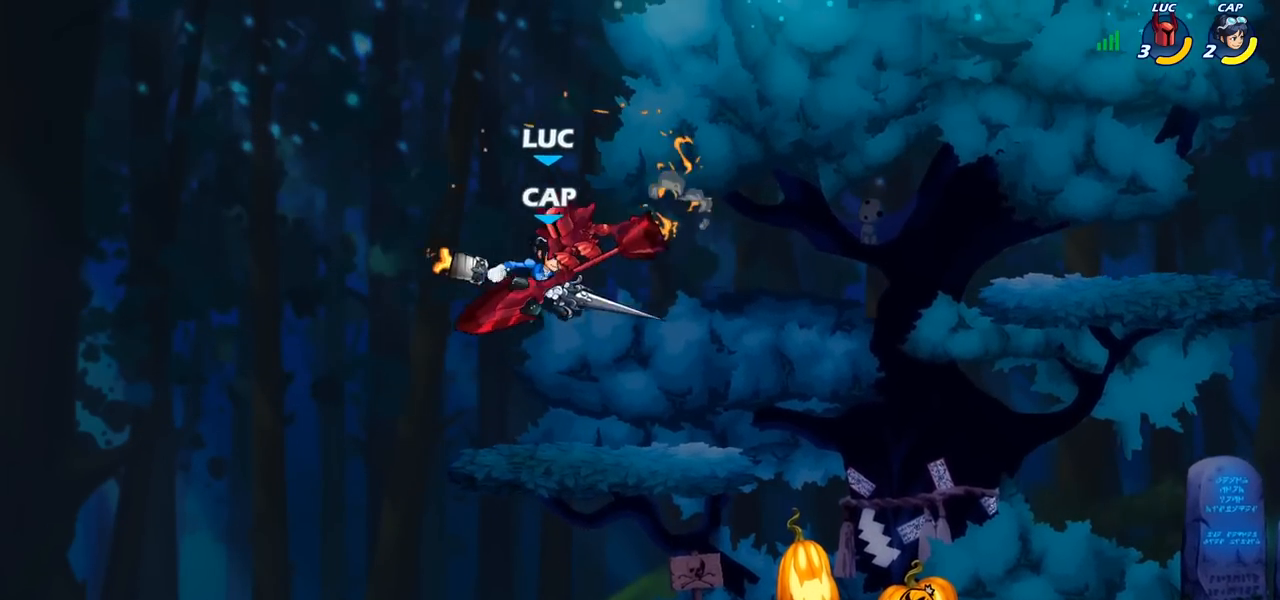
{"dt_ms": 500, "buttons": [], "left_stick": "right", "right_stick": "center", "events": [[117, "left_stick", "right"], [283, "CROSS", "down"], [400, "CROSS", "up"]]}
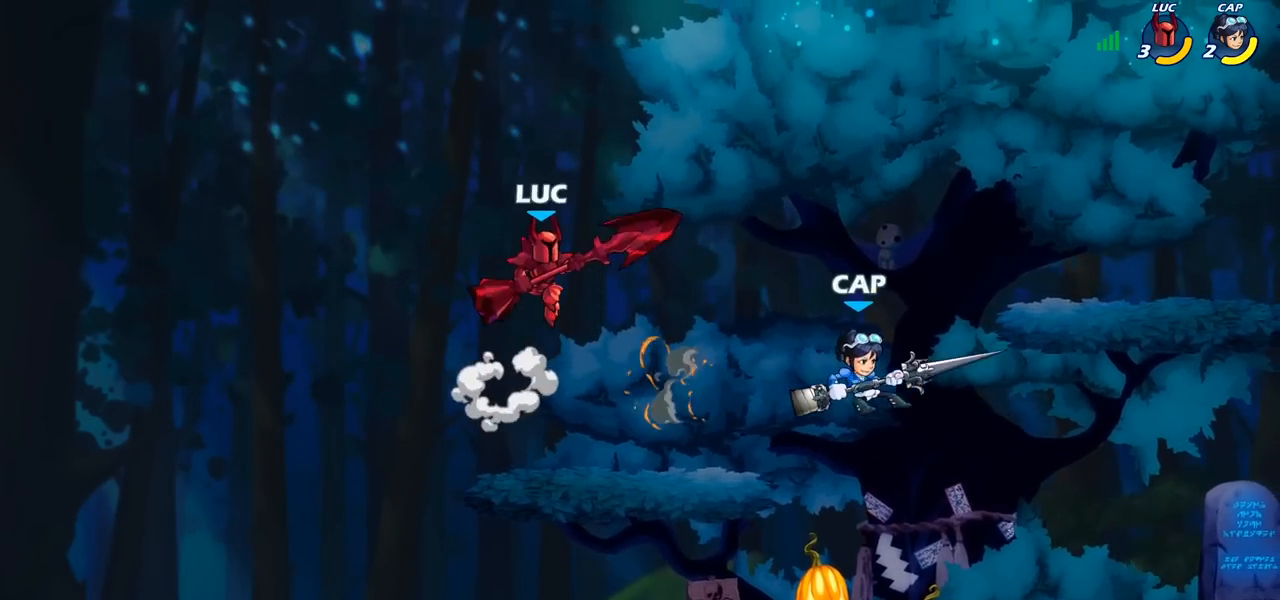
{"dt_ms": 500, "buttons": [], "left_stick": "center", "right_stick": "center", "events": [[100, "left_stick", "down"], [167, "left_stick", "down-left"], [333, "left_stick", "center"], [400, "left_stick", "right"], [483, "left_stick", "center"]]}
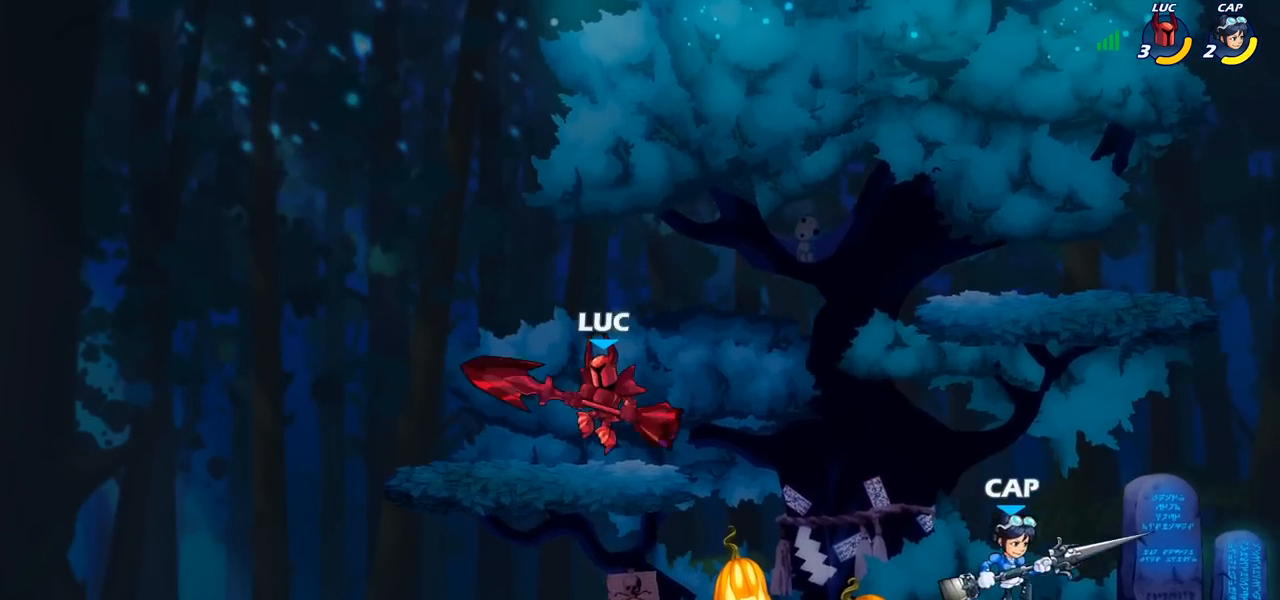
{"dt_ms": 500, "buttons": [], "left_stick": "right", "right_stick": "center", "events": [[50, "left_stick", "right"], [100, "left_stick", "down-right"], [117, "R1", "down"], [183, "R1", "up"], [233, "left_stick", "center"], [500, "left_stick", "right"]]}
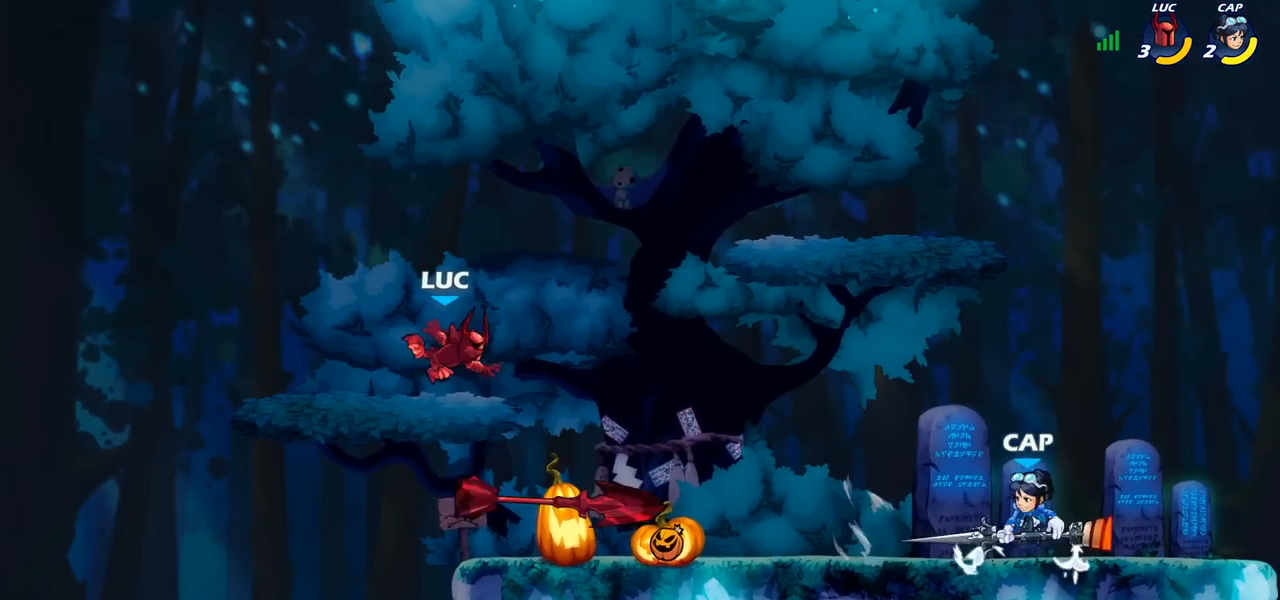
{"dt_ms": 500, "buttons": [], "left_stick": "right", "right_stick": "center", "events": [[83, "R2", "down"], [200, "R2", "up"], [233, "left_stick", "down"], [433, "left_stick", "right"]]}
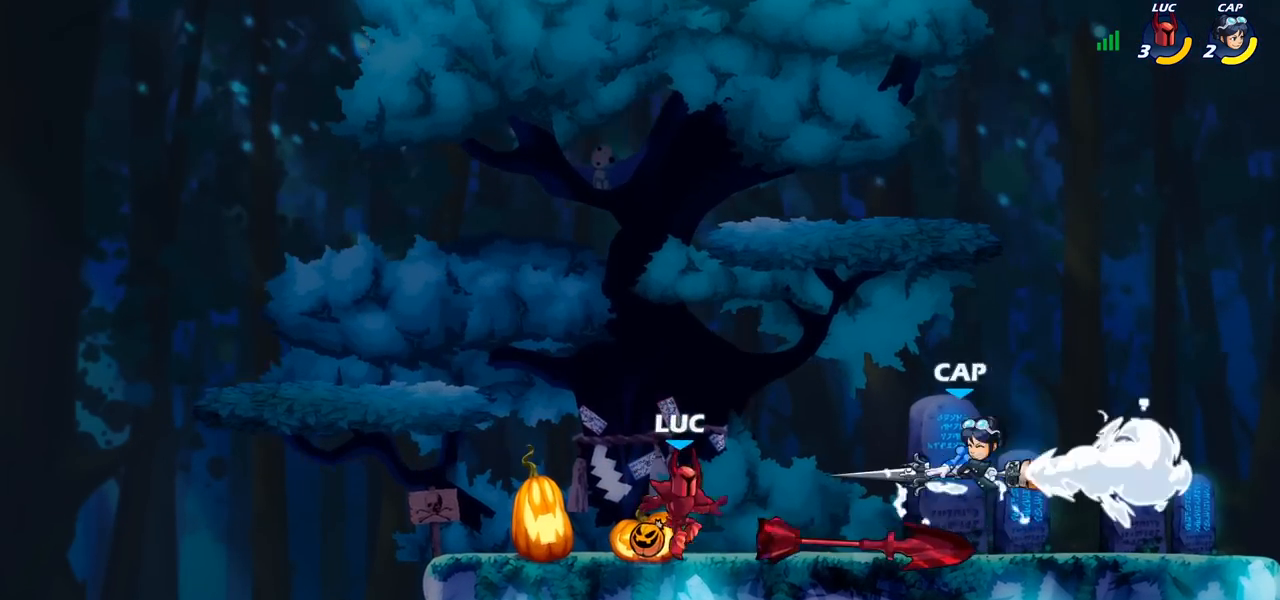
{"dt_ms": 500, "buttons": ["R2"], "left_stick": "right", "right_stick": "center", "events": [[200, "R1", "down"], [250, "left_stick", "center"], [300, "R1", "up"], [417, "left_stick", "right"], [500, "R2", "down"]]}
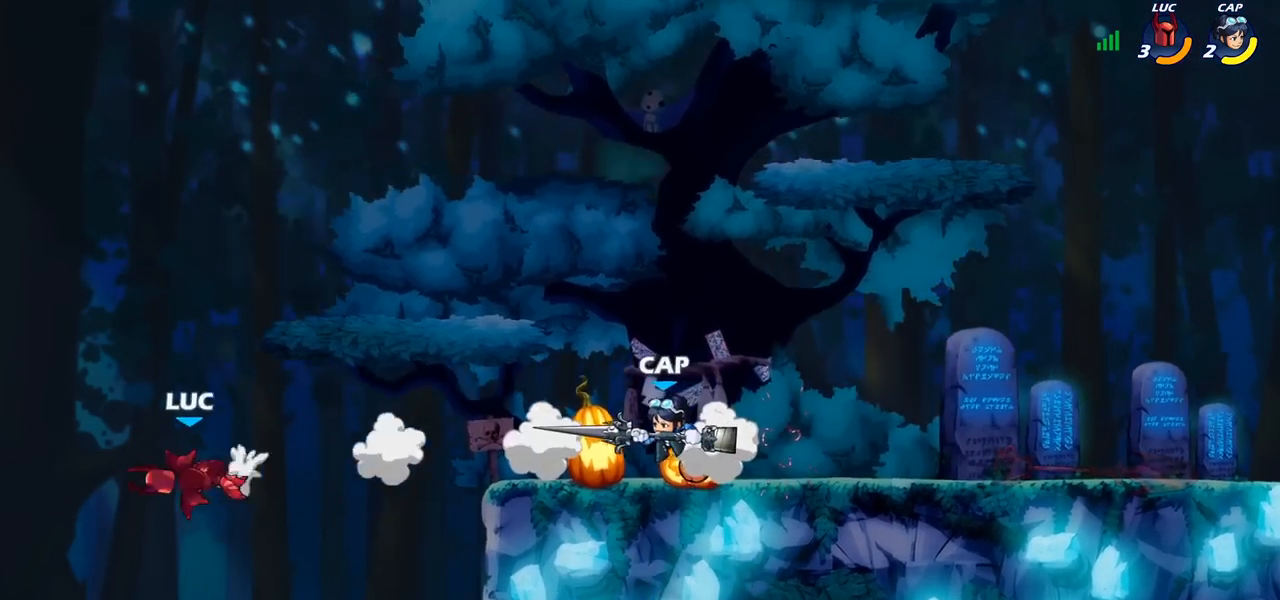
{"dt_ms": 1000, "buttons": [], "left_stick": "right", "right_stick": "center"}
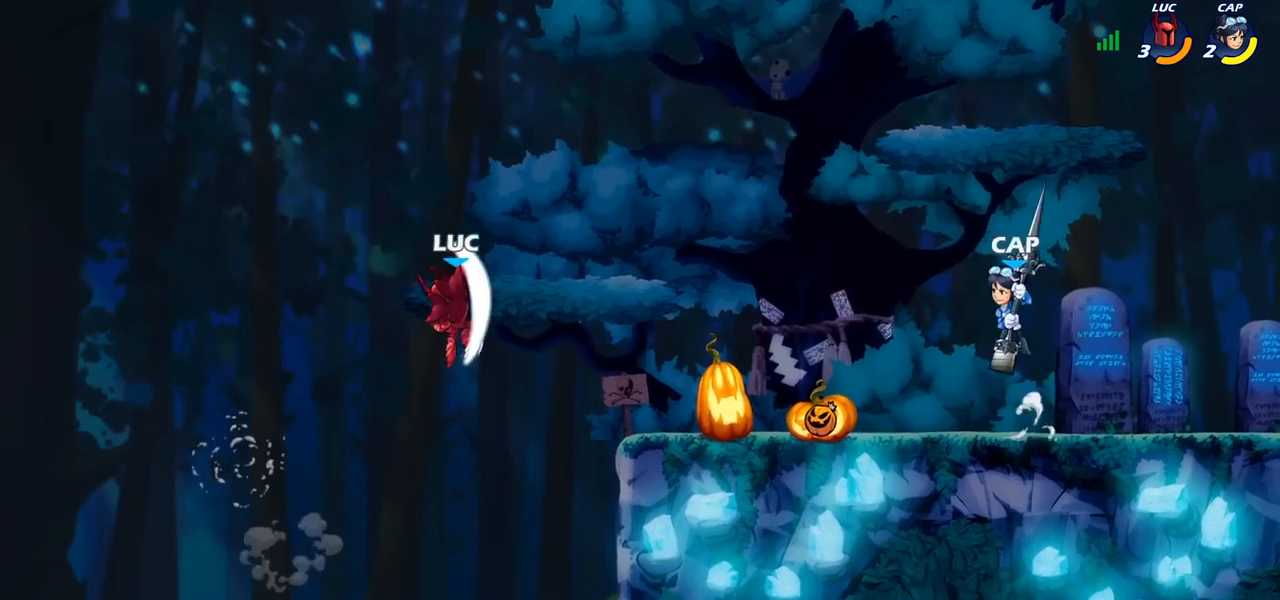
{"dt_ms": 500, "buttons": ["CROSS"], "left_stick": "up-left", "right_stick": "center", "events": [[350, "left_stick", "up-left"], [417, "CROSS", "down"]]}
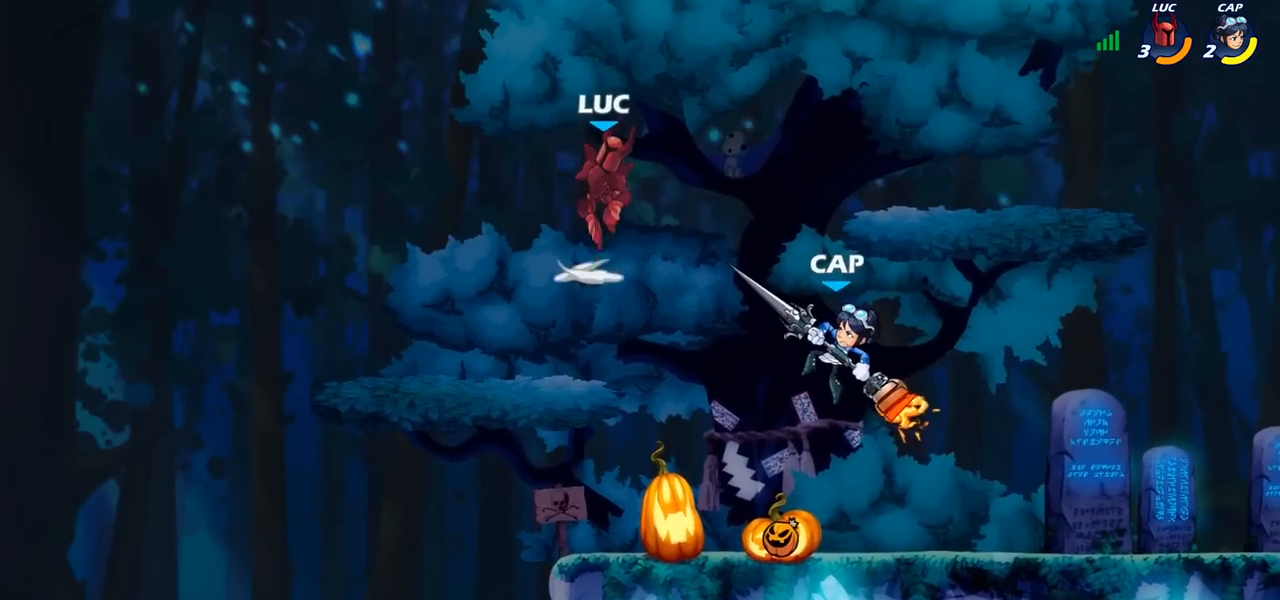
{"dt_ms": 500, "buttons": [], "left_stick": "down-left", "right_stick": "center", "events": [[50, "left_stick", "up-right"], [67, "CROSS", "up"], [250, "left_stick", "down-right"], [317, "left_stick", "down"], [467, "left_stick", "down-left"]]}
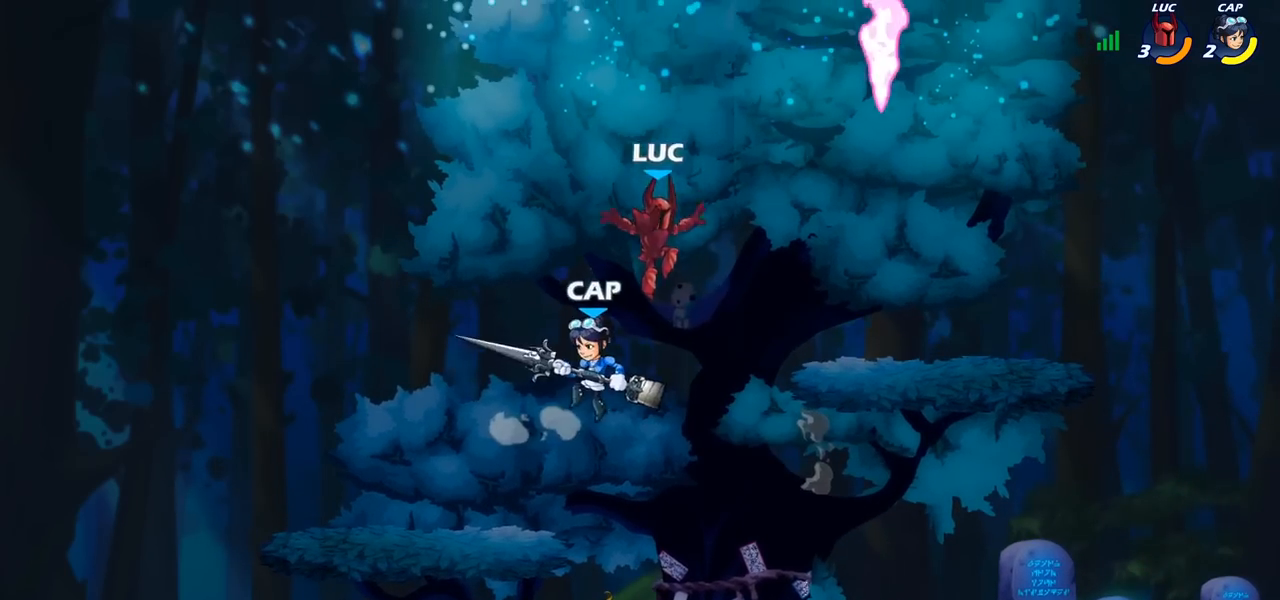
{"dt_ms": 500, "buttons": [], "left_stick": "right", "right_stick": "center", "events": [[100, "SQUARE", "down"], [183, "SQUARE", "up"], [200, "left_stick", "center"], [467, "left_stick", "right"]]}
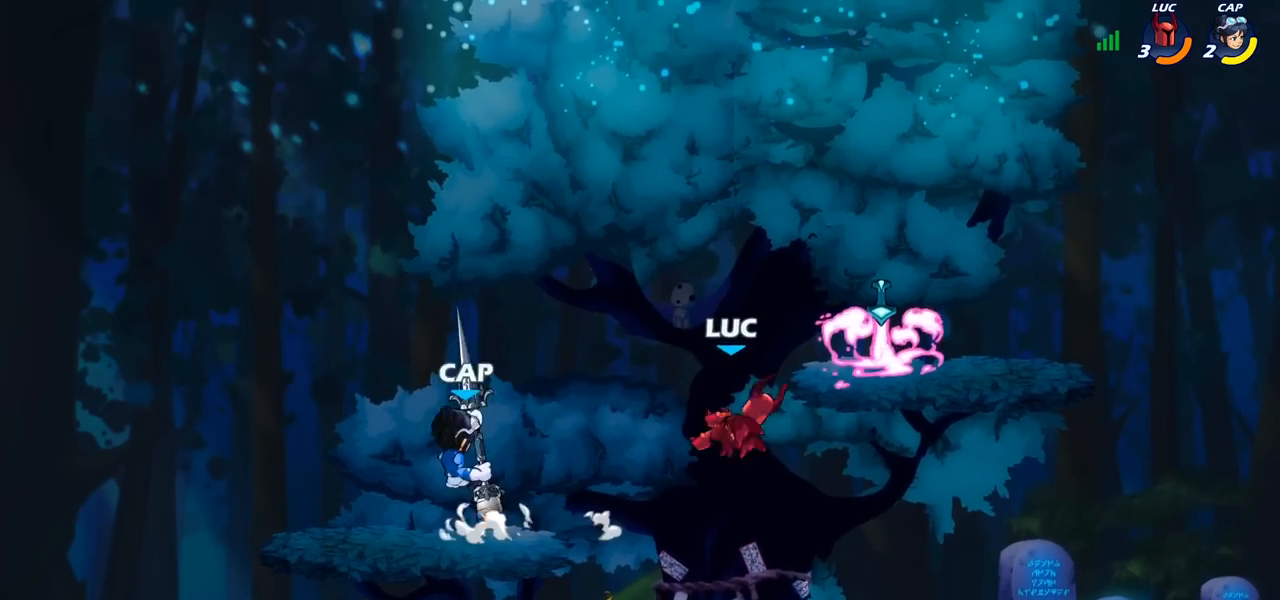
{"dt_ms": 500, "buttons": [], "left_stick": "down-left", "right_stick": "center", "events": [[167, "left_stick", "down-left"]]}
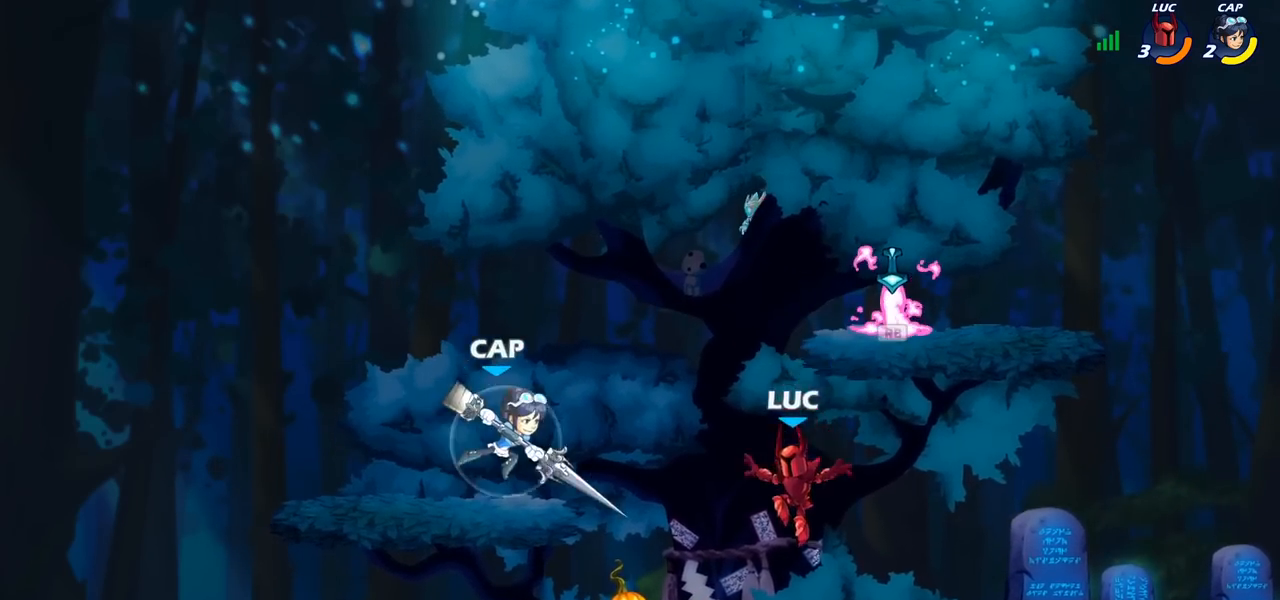
{"dt_ms": 500, "buttons": [], "left_stick": "right", "right_stick": "center", "events": [[117, "R1", "down"], [217, "R1", "up"], [350, "left_stick", "up-right"], [450, "left_stick", "right"]]}
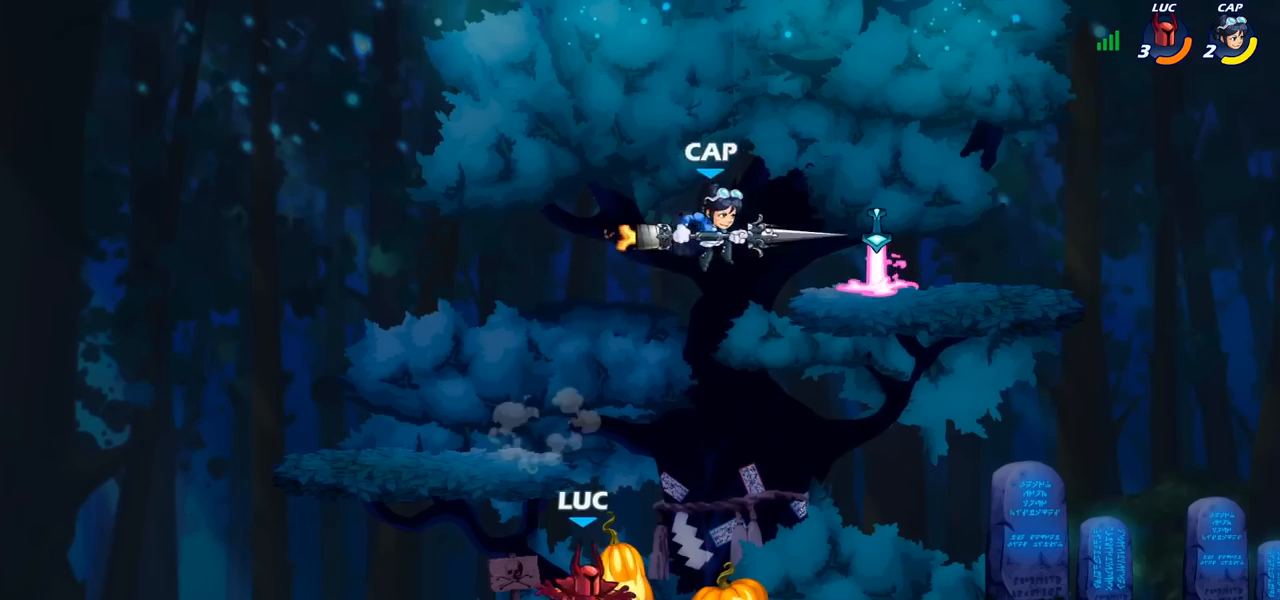
{"dt_ms": 500, "buttons": ["CROSS", "R2"], "left_stick": "up-right", "right_stick": "center", "events": [[50, "left_stick", "center"], [317, "left_stick", "right"], [400, "CROSS", "down"], [400, "R2", "down"], [417, "left_stick", "up-right"]]}
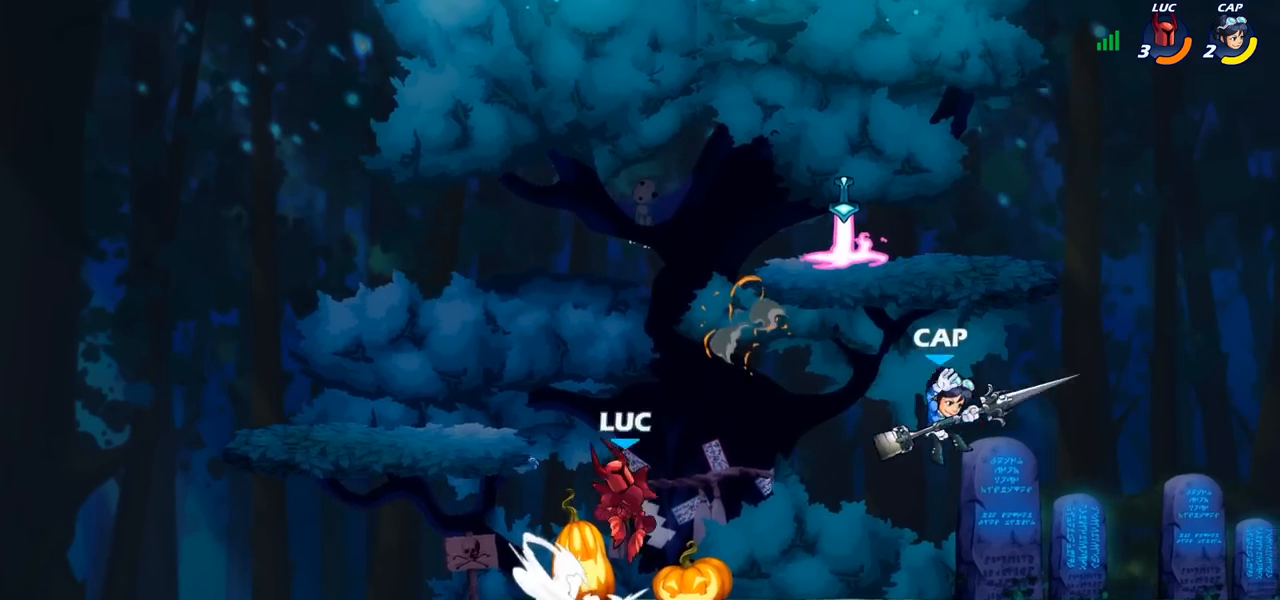
{"dt_ms": 500, "buttons": ["R1"], "left_stick": "up-right", "right_stick": "center", "events": [[17, "R2", "up"], [50, "left_stick", "up"], [67, "CROSS", "up"], [150, "CROSS", "down"], [150, "left_stick", "up-left"], [250, "CROSS", "up"], [317, "CROSS", "down"], [350, "left_stick", "up-right"], [417, "R1", "down"], [450, "CROSS", "up"]]}
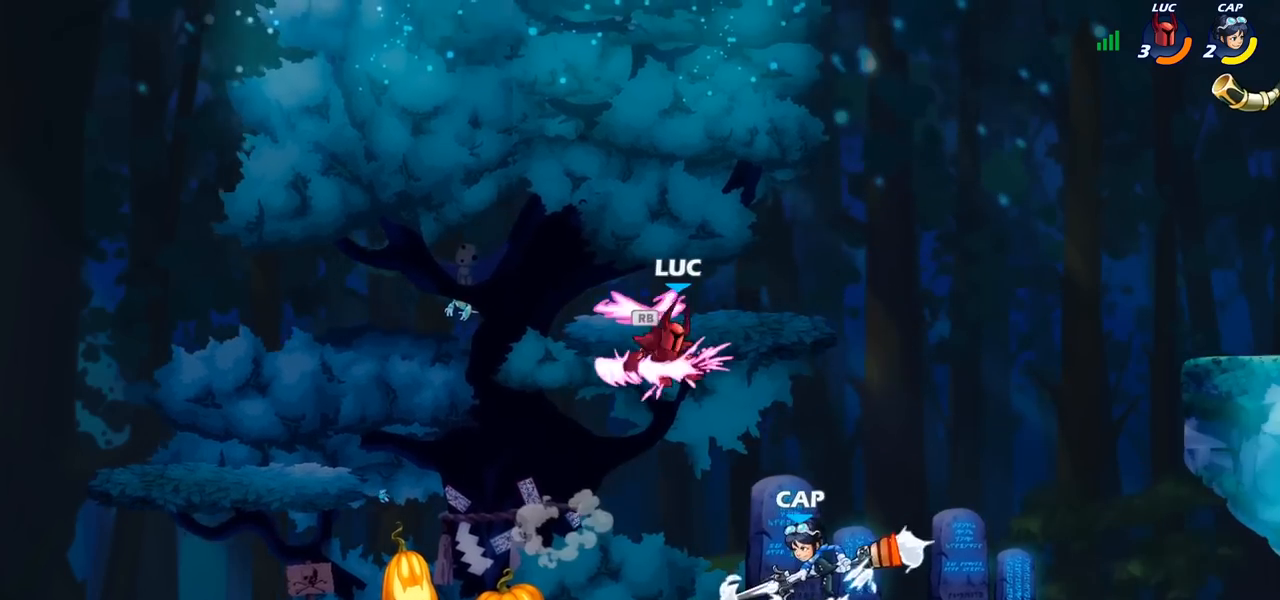
{"dt_ms": 500, "buttons": [], "left_stick": "left", "right_stick": "center", "events": [[17, "R1", "up"], [33, "left_stick", "down-right"], [83, "left_stick", "down"], [183, "left_stick", "down-left"], [283, "left_stick", "left"]]}
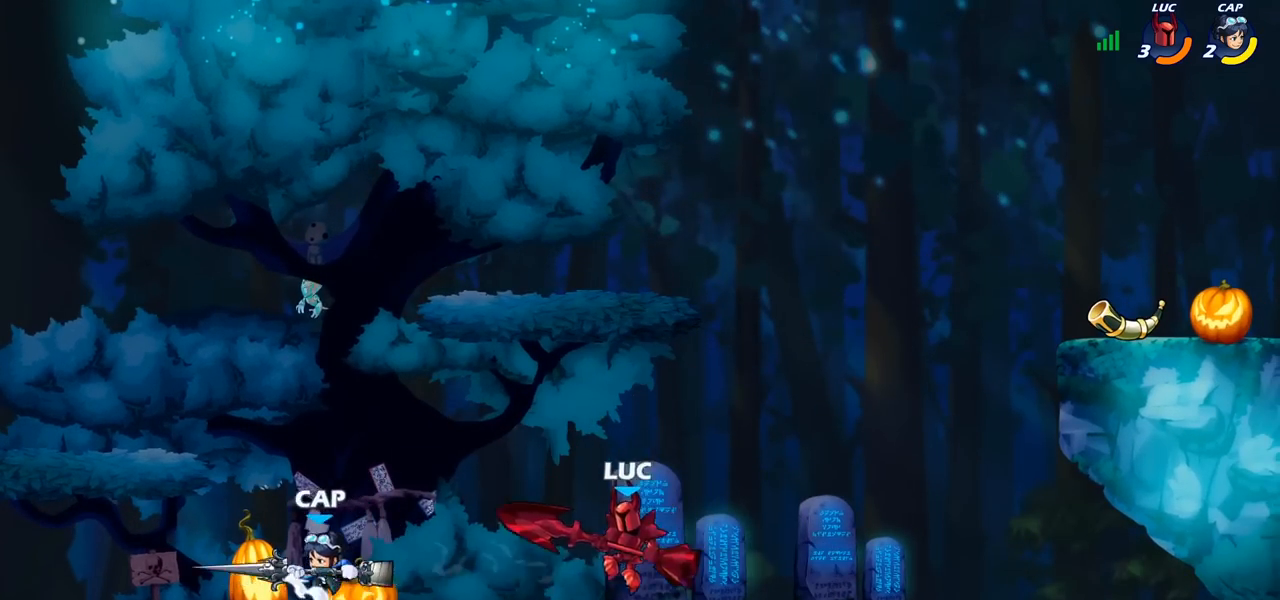
{"dt_ms": 500, "buttons": [], "left_stick": "center", "right_stick": "center", "events": [[67, "R2", "down"], [167, "CIRCLE", "down"], [183, "R2", "up"], [200, "left_stick", "center"], [233, "CIRCLE", "up"]]}
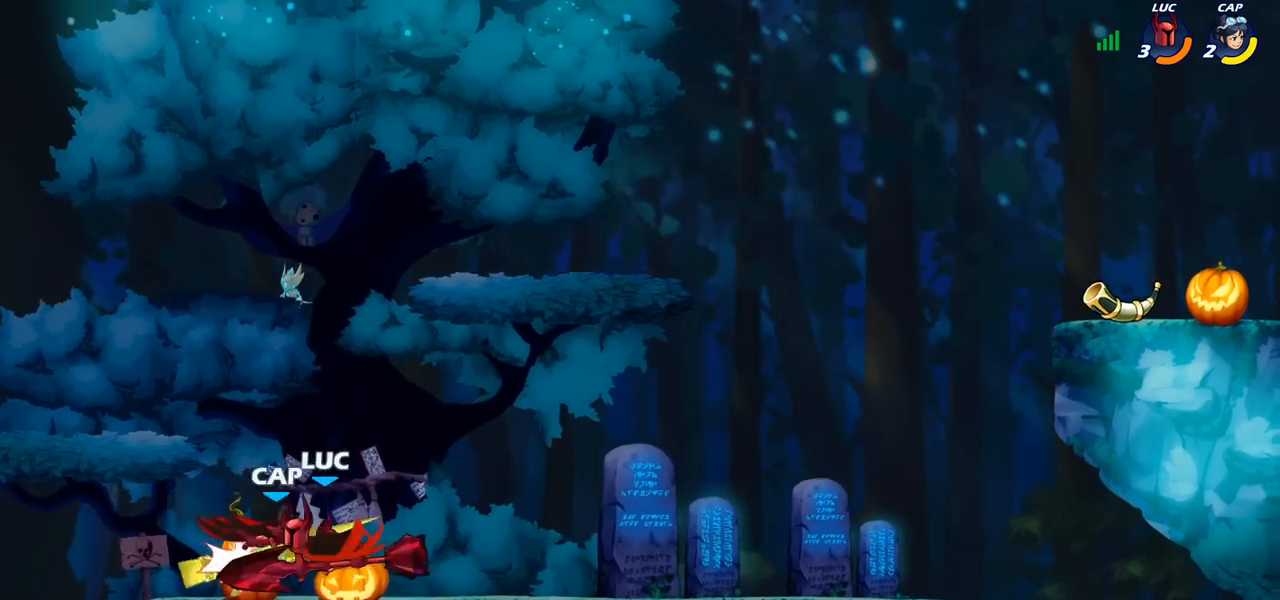
{"dt_ms": 500, "buttons": [], "left_stick": "center", "right_stick": "center", "events": []}
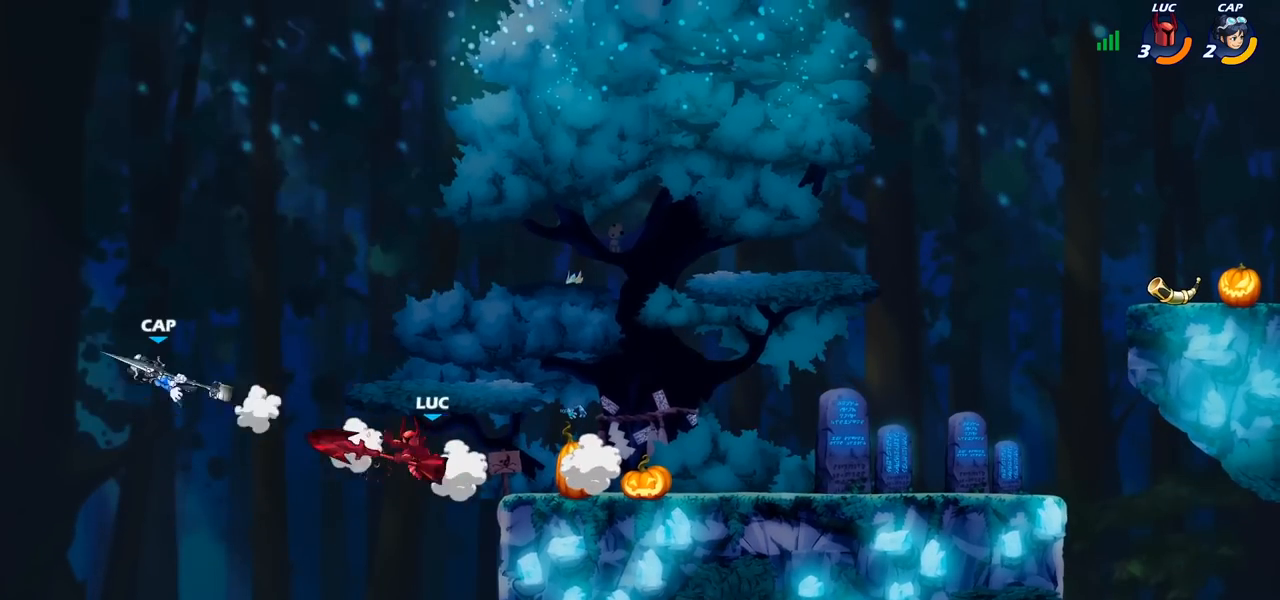
{"dt_ms": 500, "buttons": ["CROSS"], "left_stick": "right", "right_stick": "center", "events": [[217, "left_stick", "right"], [250, "CROSS", "down"], [417, "CROSS", "up"], [500, "CROSS", "down"]]}
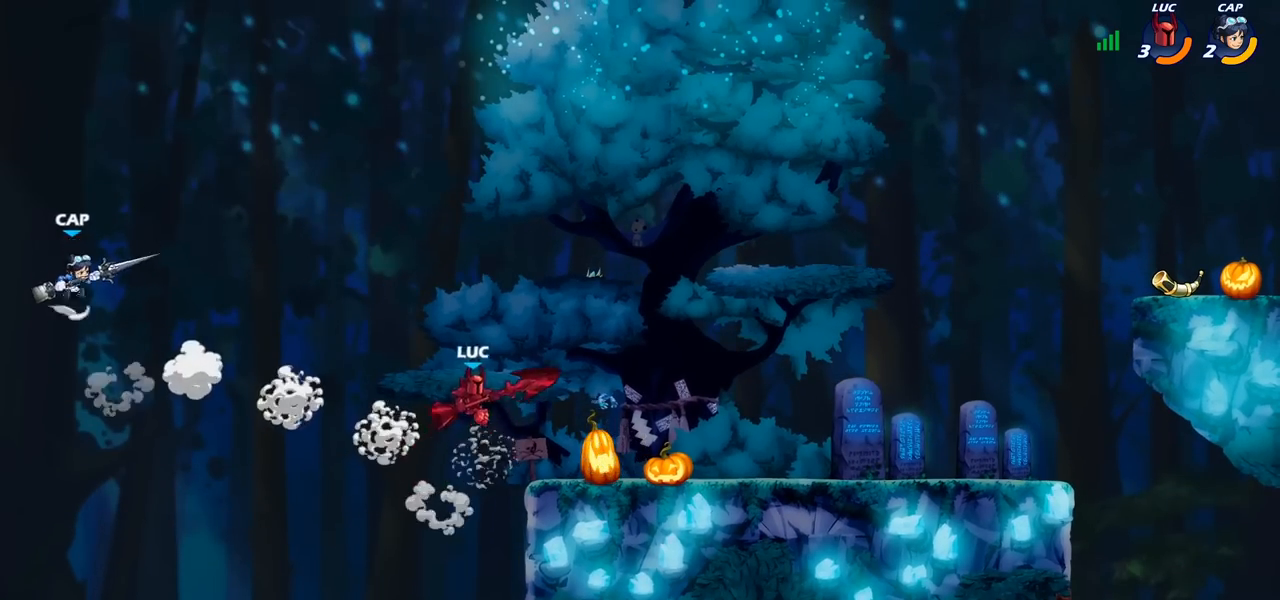
{"dt_ms": 500, "buttons": [], "left_stick": "left", "right_stick": "center", "events": [[167, "CROSS", "up"], [233, "left_stick", "up-left"], [333, "left_stick", "left"]]}
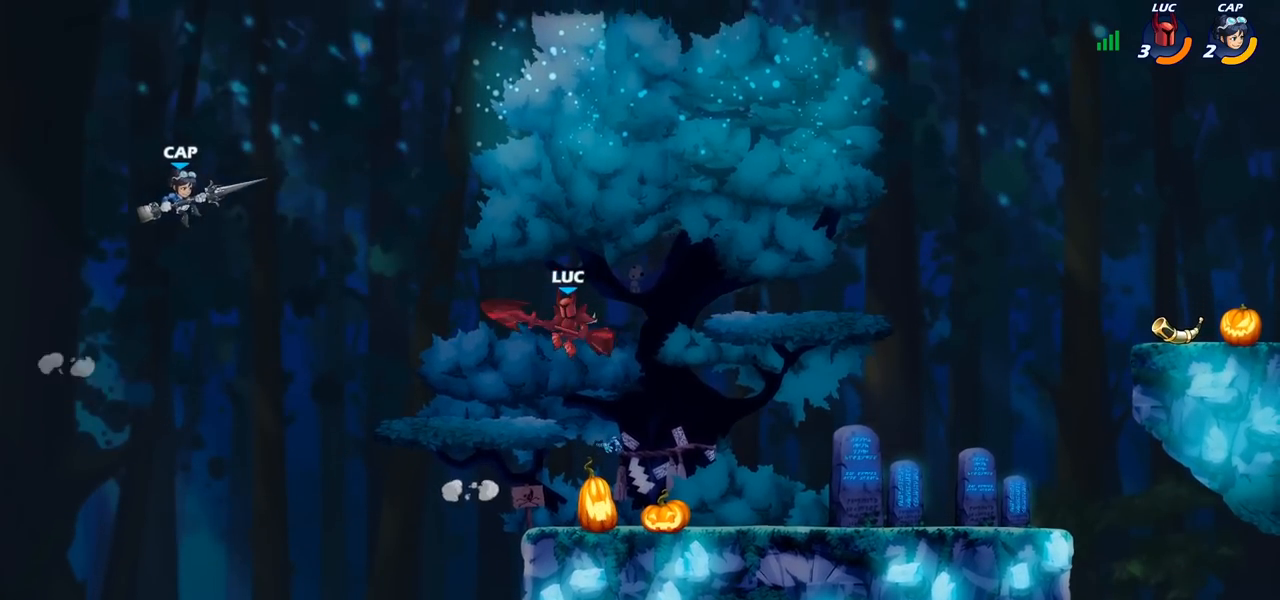
{"dt_ms": 500, "buttons": ["CROSS"], "left_stick": "up-right", "right_stick": "center", "events": [[150, "left_stick", "down-left"], [283, "left_stick", "up-left"], [333, "left_stick", "up-right"], [400, "CROSS", "down"]]}
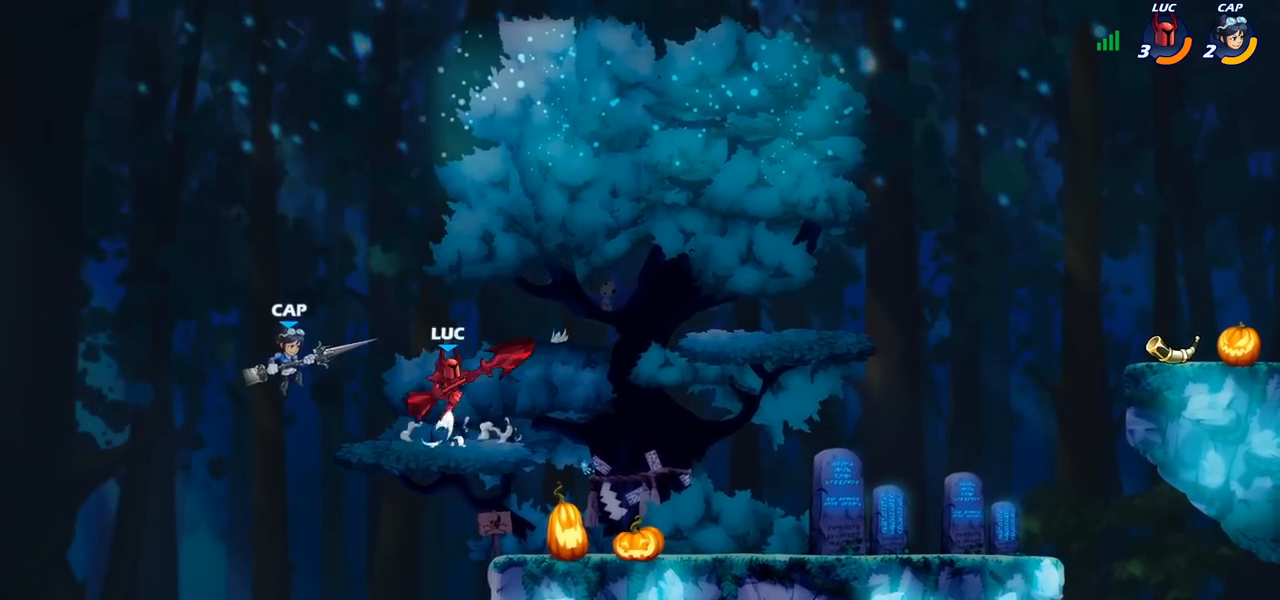
{"dt_ms": 500, "buttons": [], "left_stick": "down", "right_stick": "center", "events": [[17, "left_stick", "right"], [67, "CROSS", "up"], [133, "left_stick", "down-right"], [333, "left_stick", "down"]]}
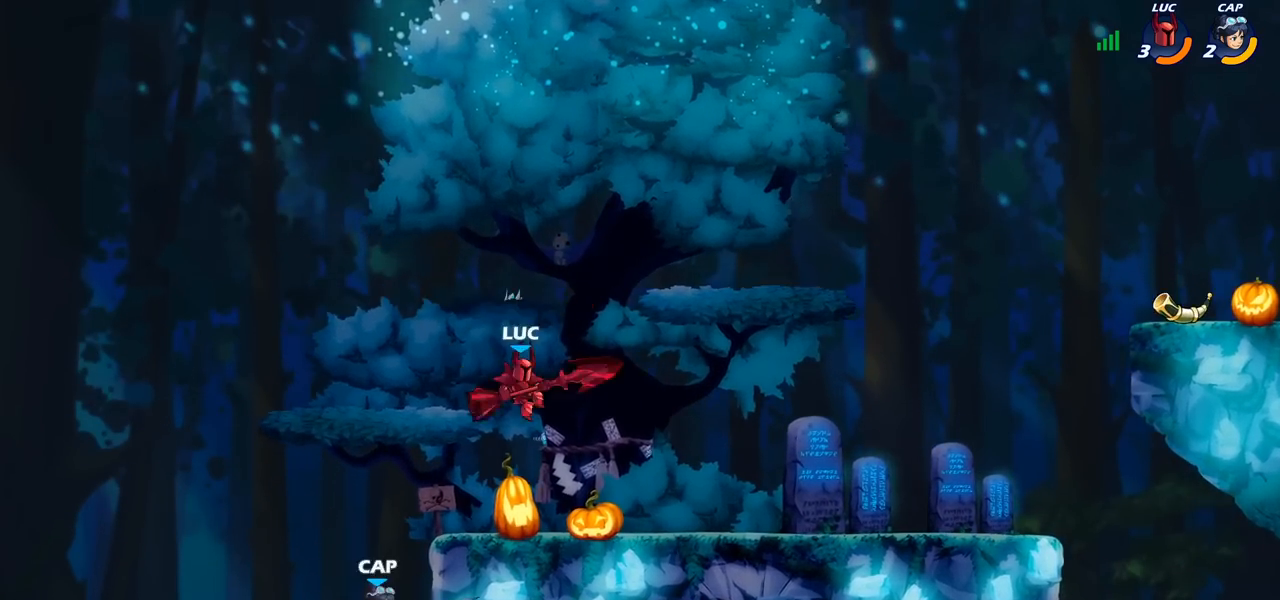
{"dt_ms": 500, "buttons": [], "left_stick": "center", "right_stick": "center", "events": [[117, "left_stick", "center"], [133, "R2", "down"], [433, "R2", "up"]]}
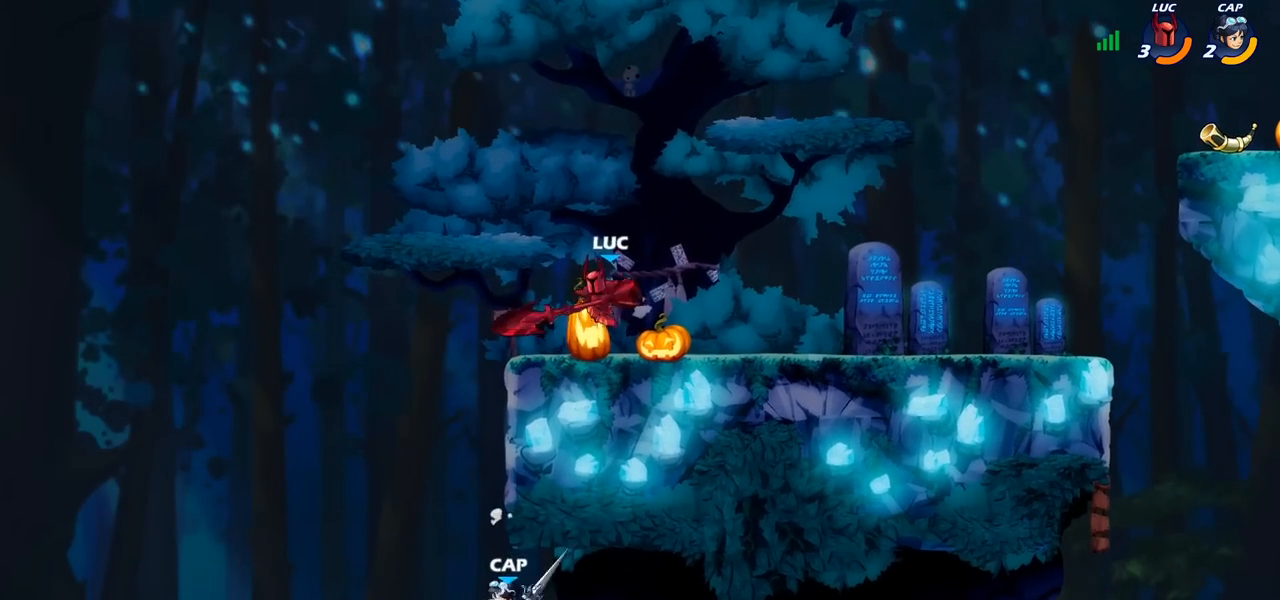
{"dt_ms": 500, "buttons": [], "left_stick": "center", "right_stick": "center", "events": [[33, "left_stick", "left"], [267, "left_stick", "down-left"], [350, "CIRCLE", "down"], [433, "CIRCLE", "up"], [483, "left_stick", "center"]]}
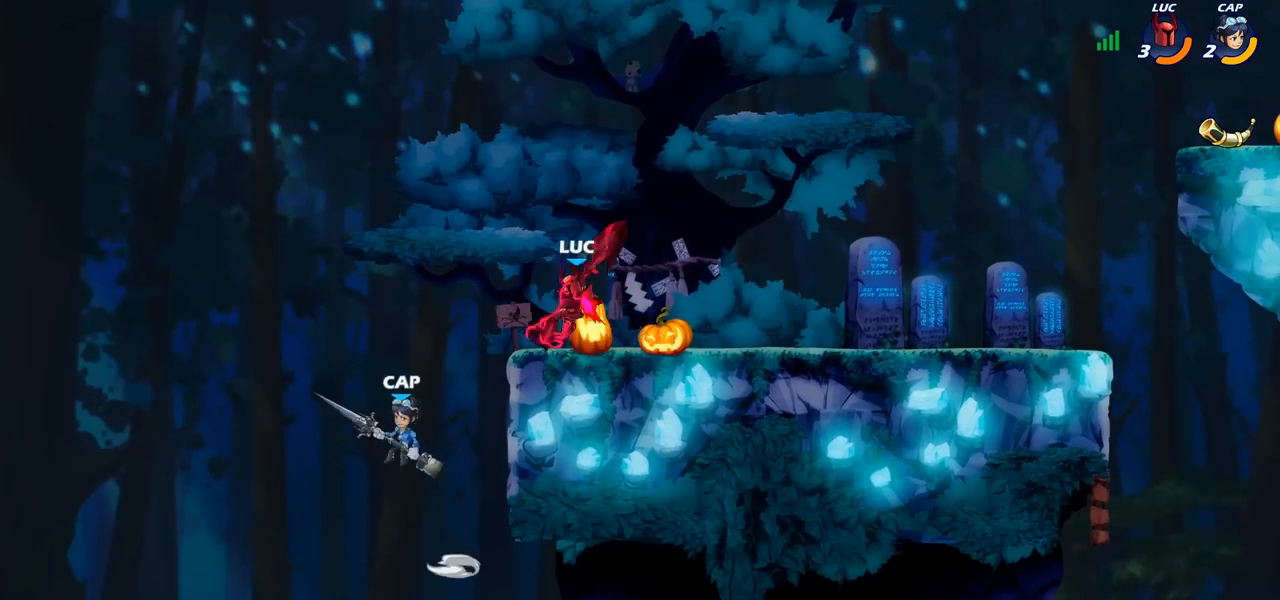
{"dt_ms": 500, "buttons": [], "left_stick": "center", "right_stick": "center", "events": []}
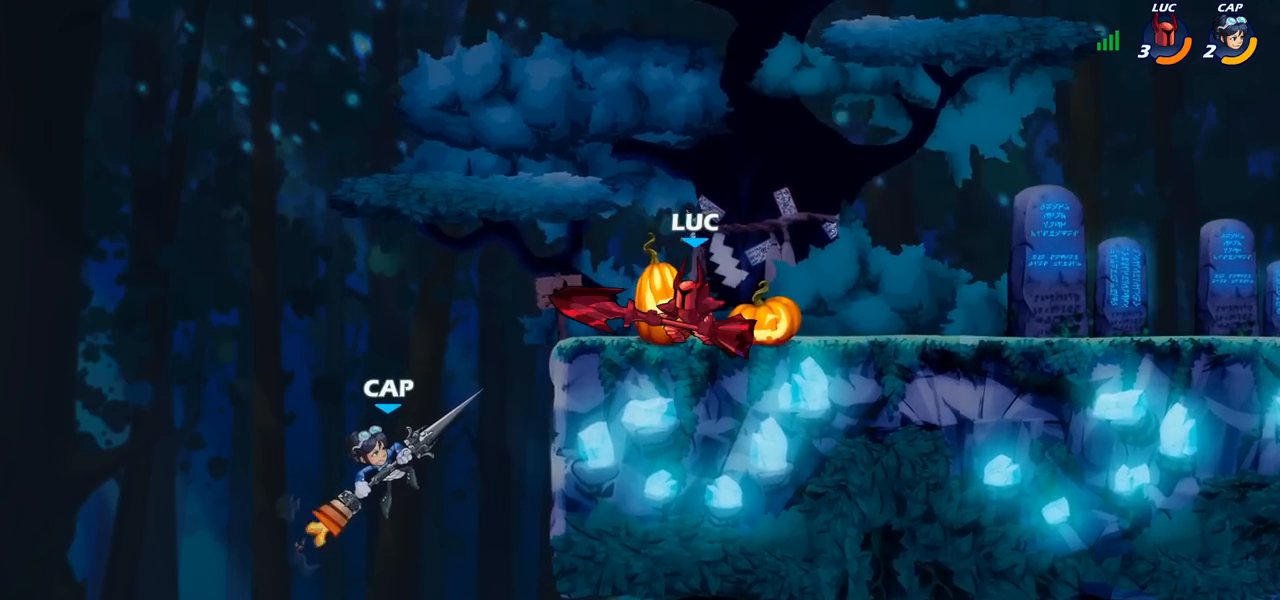
{"dt_ms": 500, "buttons": [], "left_stick": "center", "right_stick": "center", "events": [[267, "CROSS", "down"], [333, "SQUARE", "down"], [433, "CROSS", "up"], [433, "SQUARE", "up"]]}
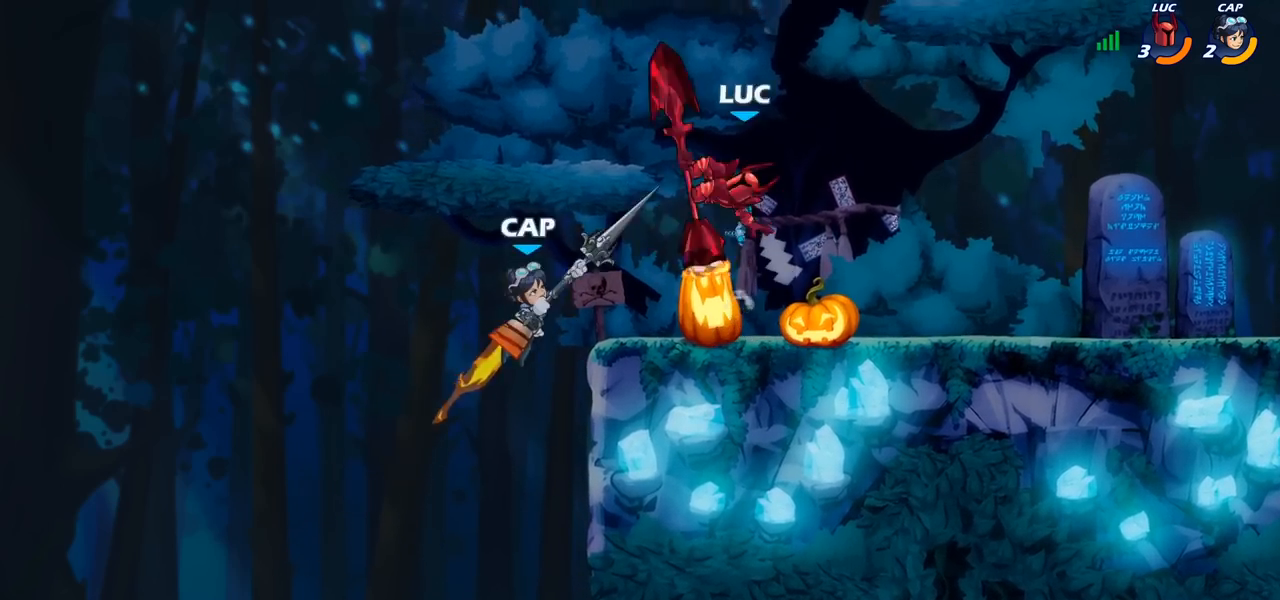
{"dt_ms": 500, "buttons": [], "left_stick": "center", "right_stick": "center", "events": []}
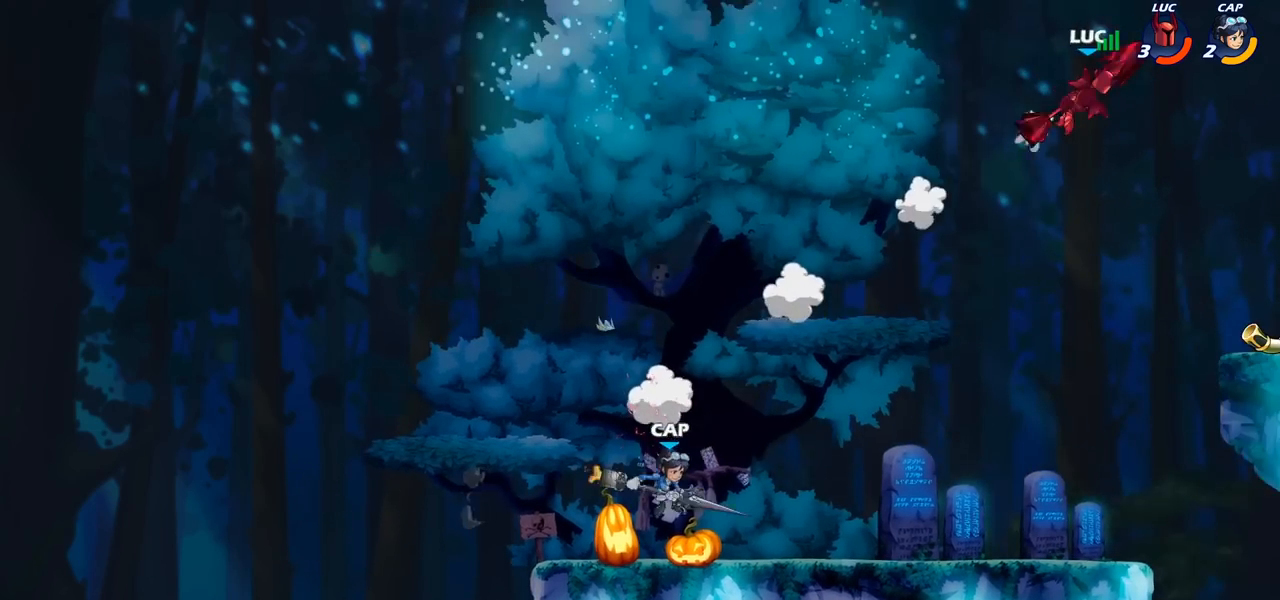
{"dt_ms": 500, "buttons": ["R2"], "left_stick": "left", "right_stick": "center", "events": [[200, "left_stick", "left"], [417, "R2", "down"]]}
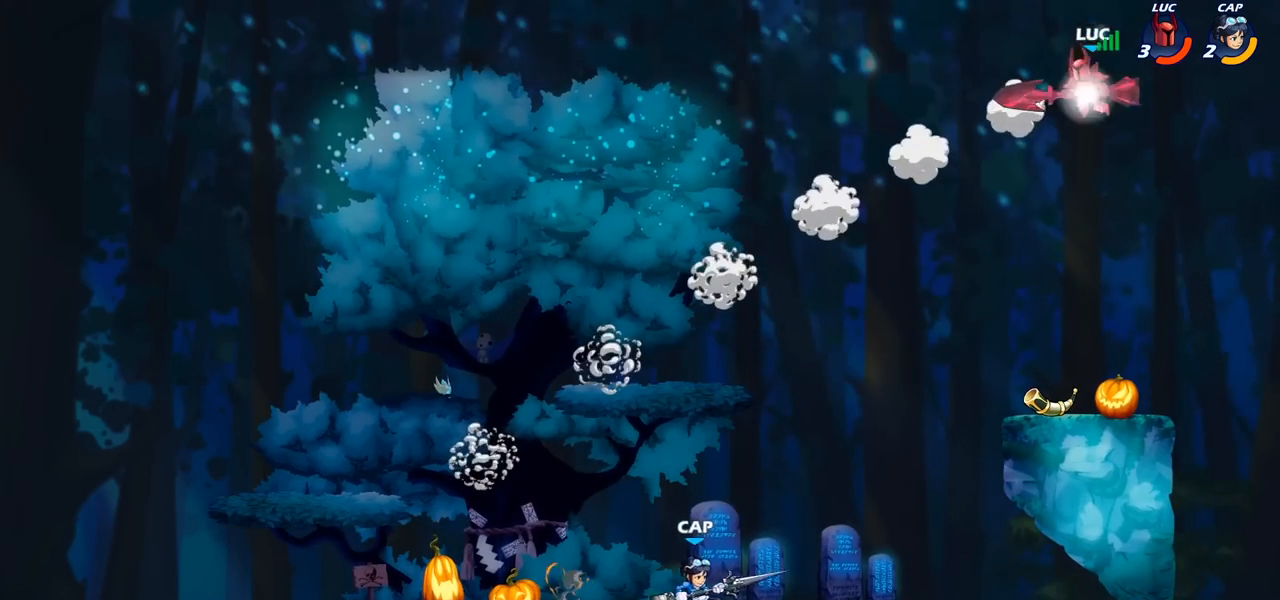
{"dt_ms": 500, "buttons": [], "left_stick": "center", "right_stick": "center", "events": [[50, "R2", "up"], [300, "R1", "down"], [300, "left_stick", "down"], [383, "R1", "up"], [383, "left_stick", "center"]]}
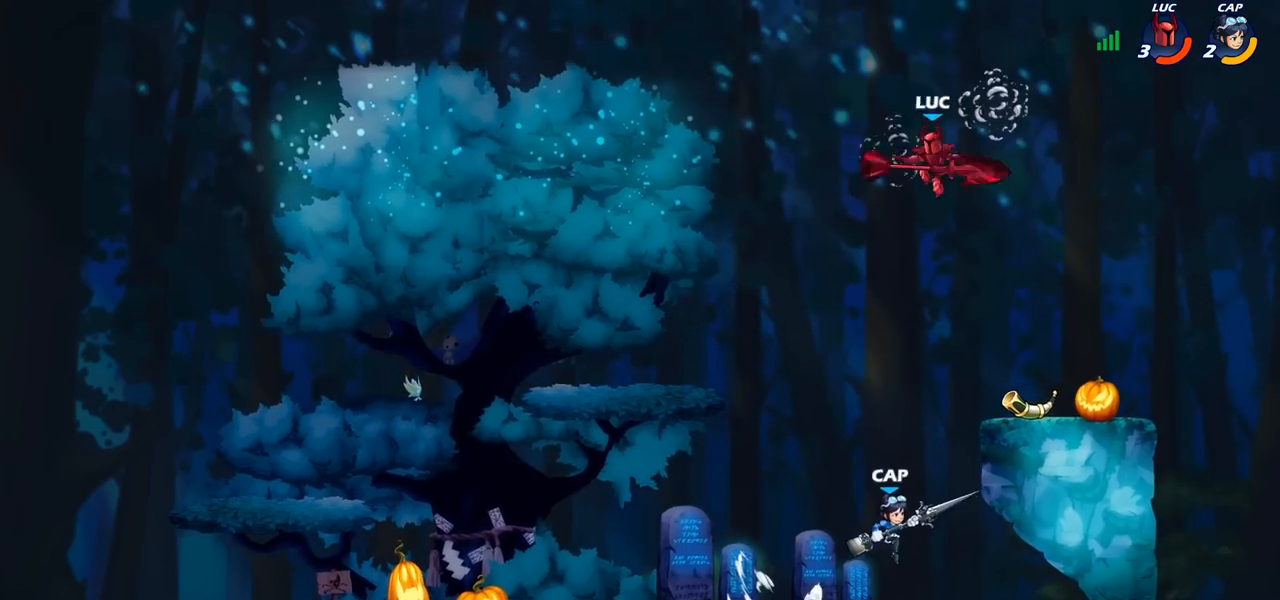
{"dt_ms": 500, "buttons": [], "left_stick": "center", "right_stick": "center", "events": []}
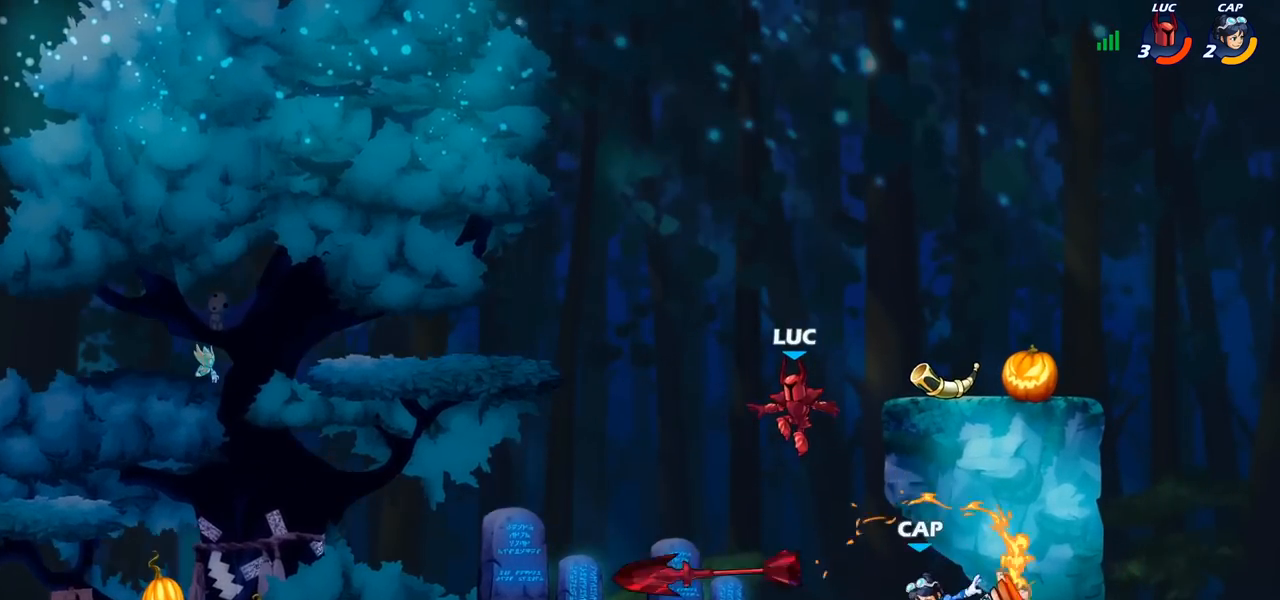
{"dt_ms": 500, "buttons": [], "left_stick": "left", "right_stick": "center", "events": [[133, "left_stick", "left"], [317, "R1", "down"], [350, "CROSS", "down"], [500, "CROSS", "up"], [500, "R1", "up"]]}